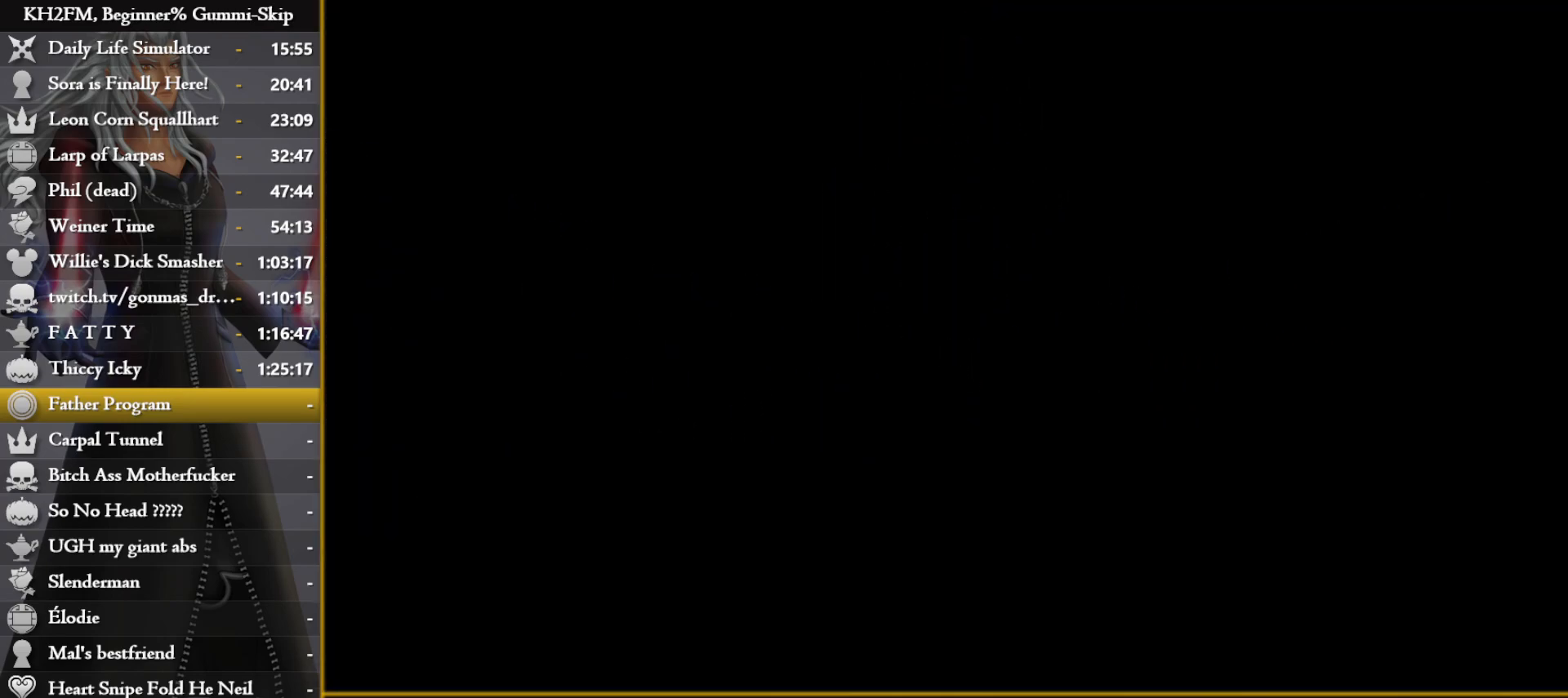
Gameplay with a controller (PlayStation layout); each line is a JSON object with the inputs held at the frame after it. "events" lists button and stick changes between this image and that frame as [ms after this image, input, new state], when the widget could be followed in between.
{"buttons": [], "left_stick": "center", "right_stick": "center", "events": []}
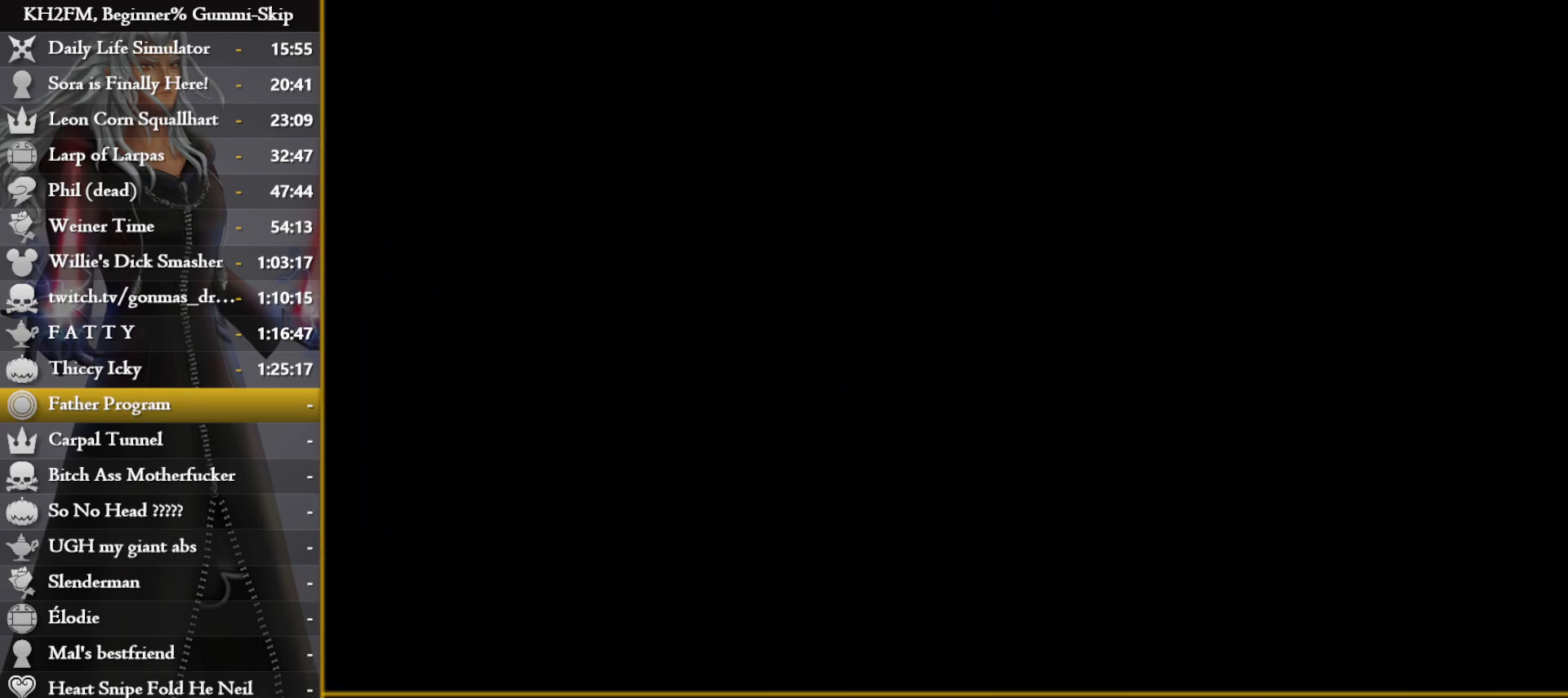
{"buttons": [], "left_stick": "center", "right_stick": "center", "events": []}
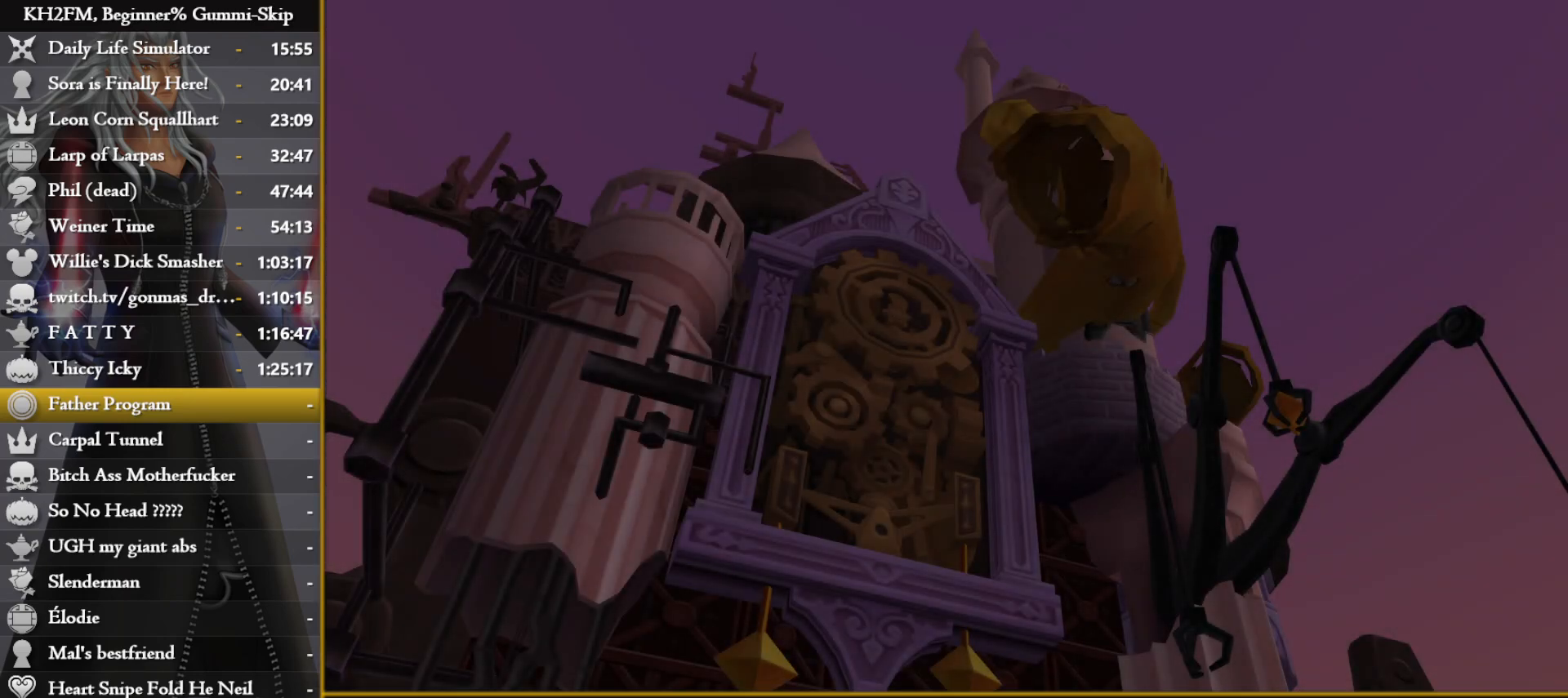
{"buttons": [], "left_stick": "center", "right_stick": "center", "events": [[300, "DPAD_DOWN", "down"], [333, "CROSS", "down"], [400, "DPAD_DOWN", "up"], [450, "CROSS", "up"]]}
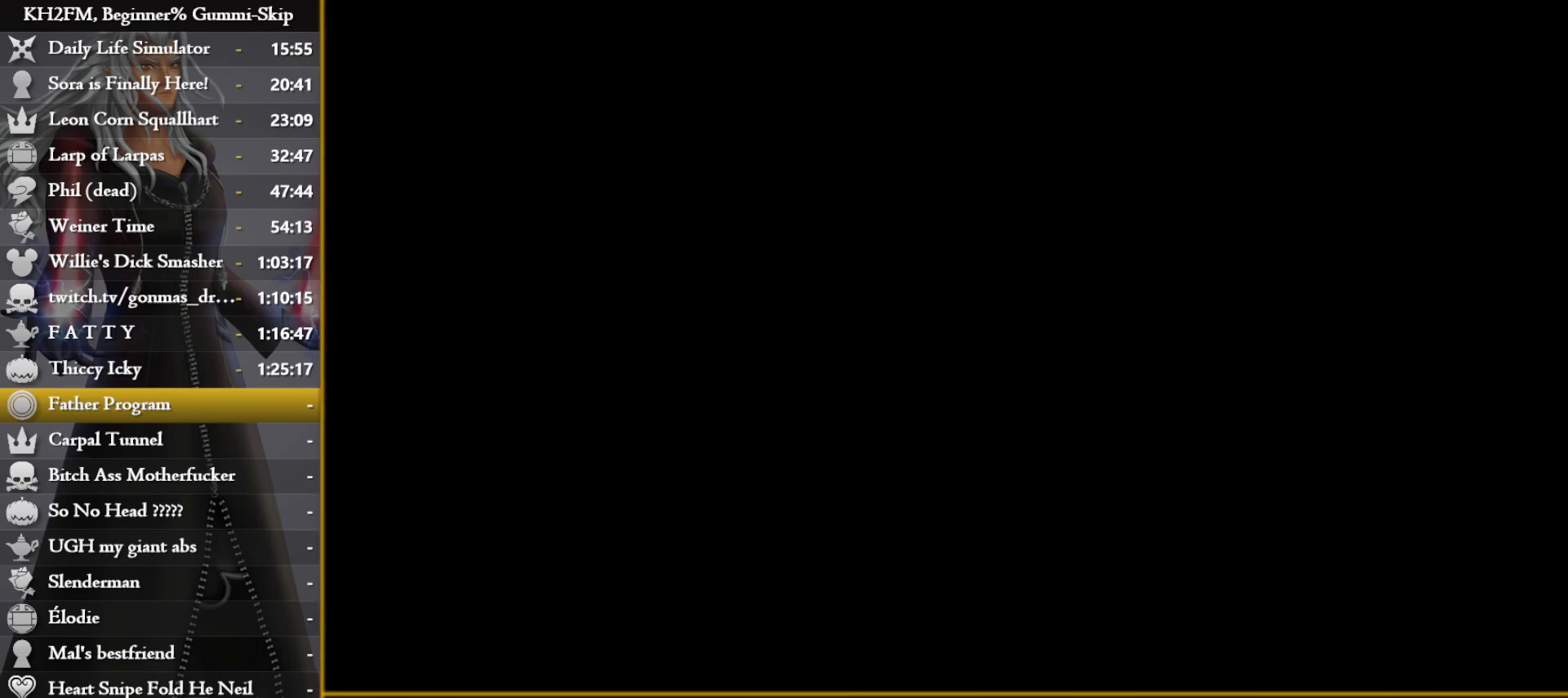
{"buttons": [], "left_stick": "down-left", "right_stick": "center", "events": [[67, "left_stick", "down-left"], [167, "right_stick", "left"], [250, "right_stick", "center"], [417, "SQUARE", "down"], [450, "SQUARE", "up"]]}
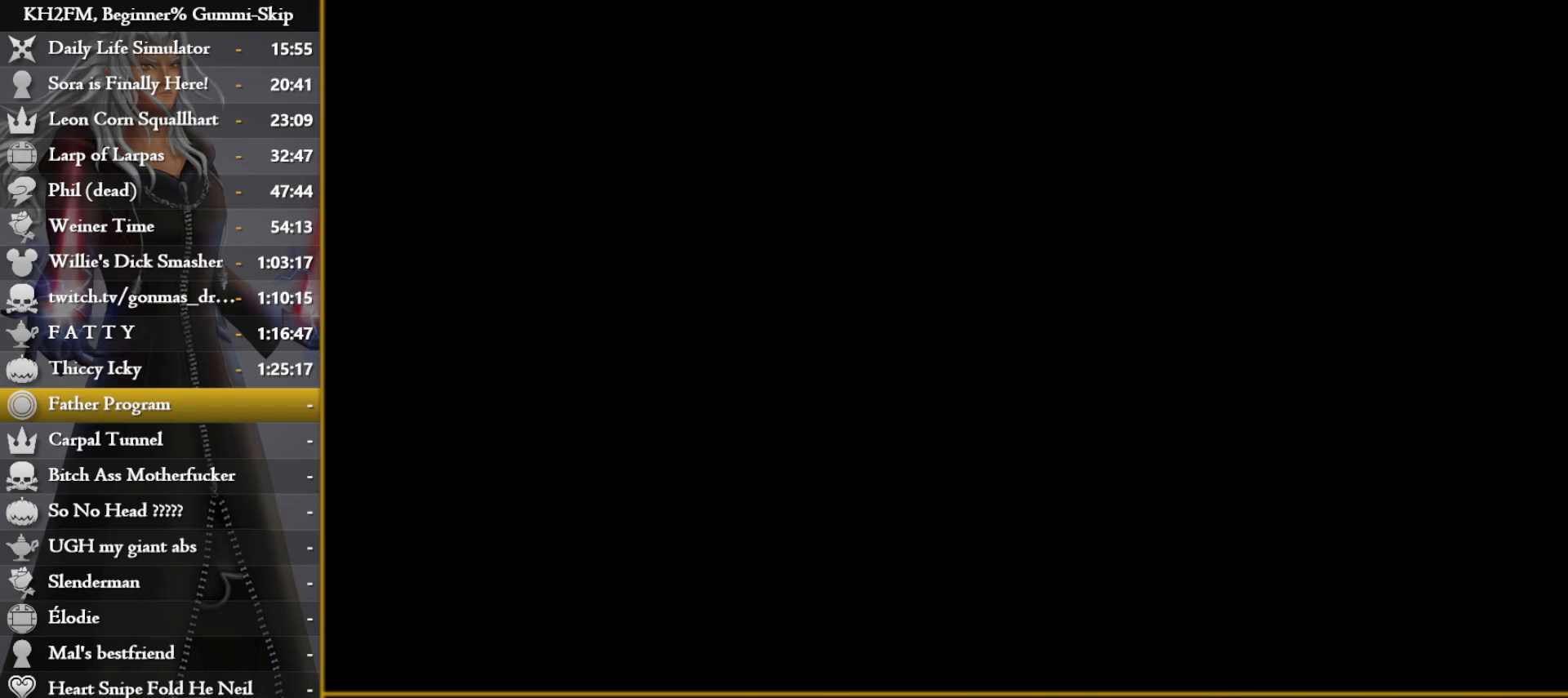
{"buttons": [], "left_stick": "down-left", "right_stick": "left", "events": [[33, "SQUARE", "down"], [117, "SQUARE", "up"], [183, "SQUARE", "down"], [250, "SQUARE", "up"], [333, "SQUARE", "down"], [400, "SQUARE", "up"], [433, "right_stick", "left"]]}
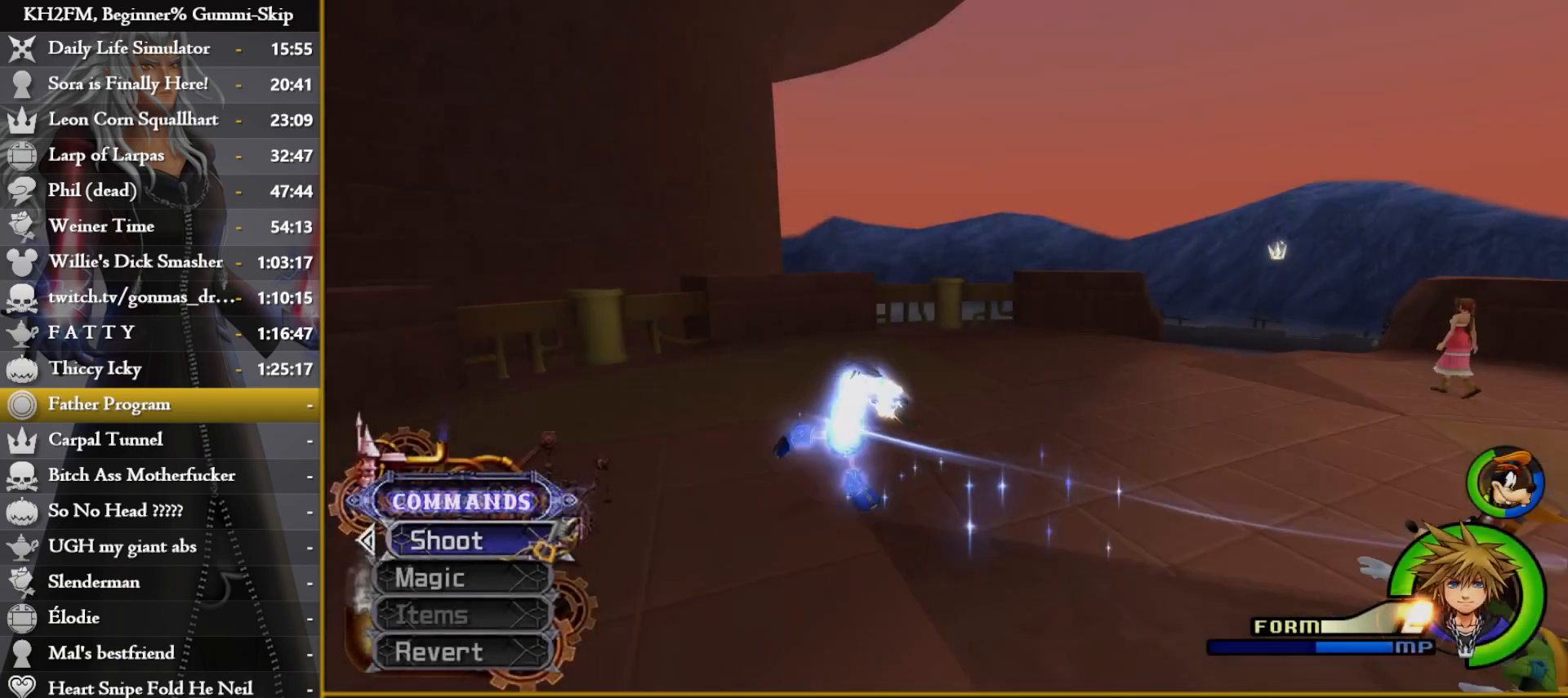
{"buttons": [], "left_stick": "left", "right_stick": "left", "events": [[183, "left_stick", "left"]]}
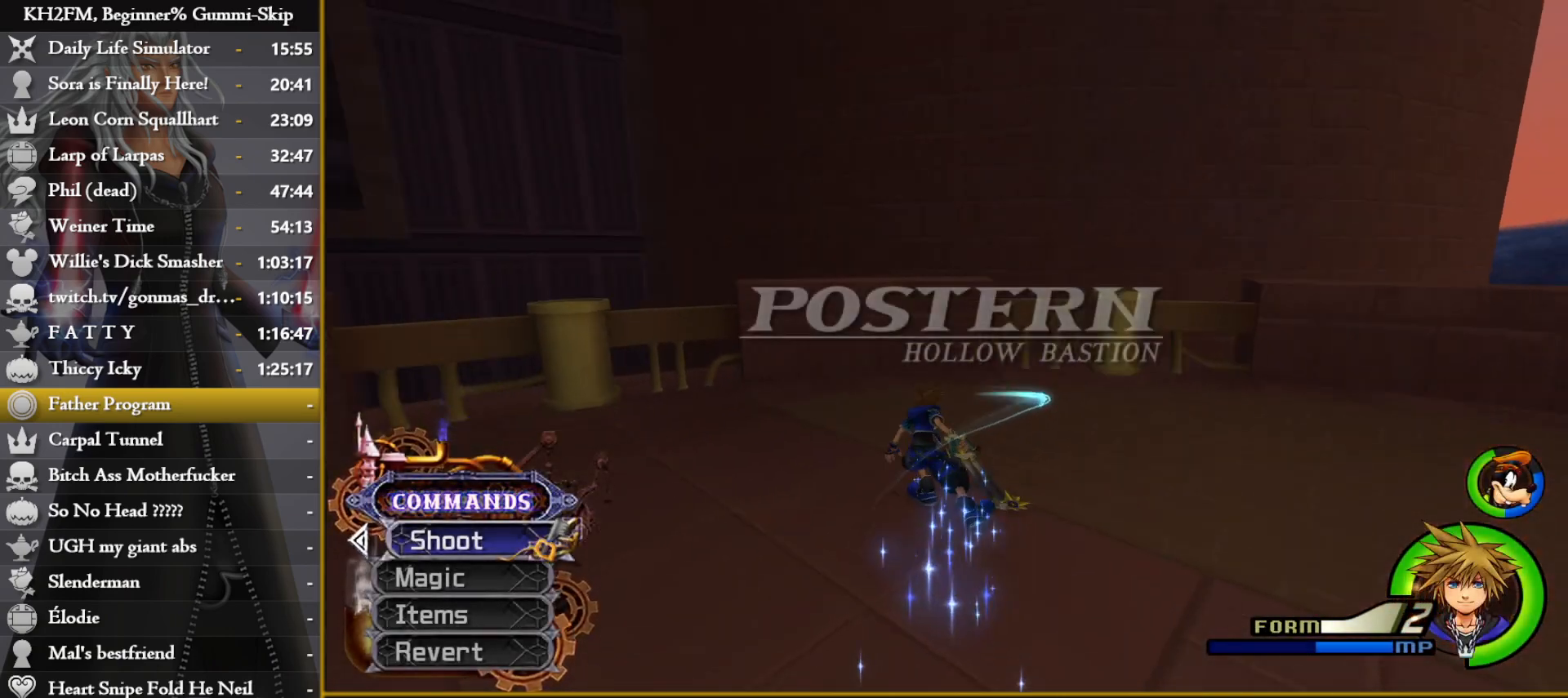
{"buttons": [], "left_stick": "up", "right_stick": "center", "events": [[133, "left_stick", "up-left"], [167, "right_stick", "center"], [467, "left_stick", "up"]]}
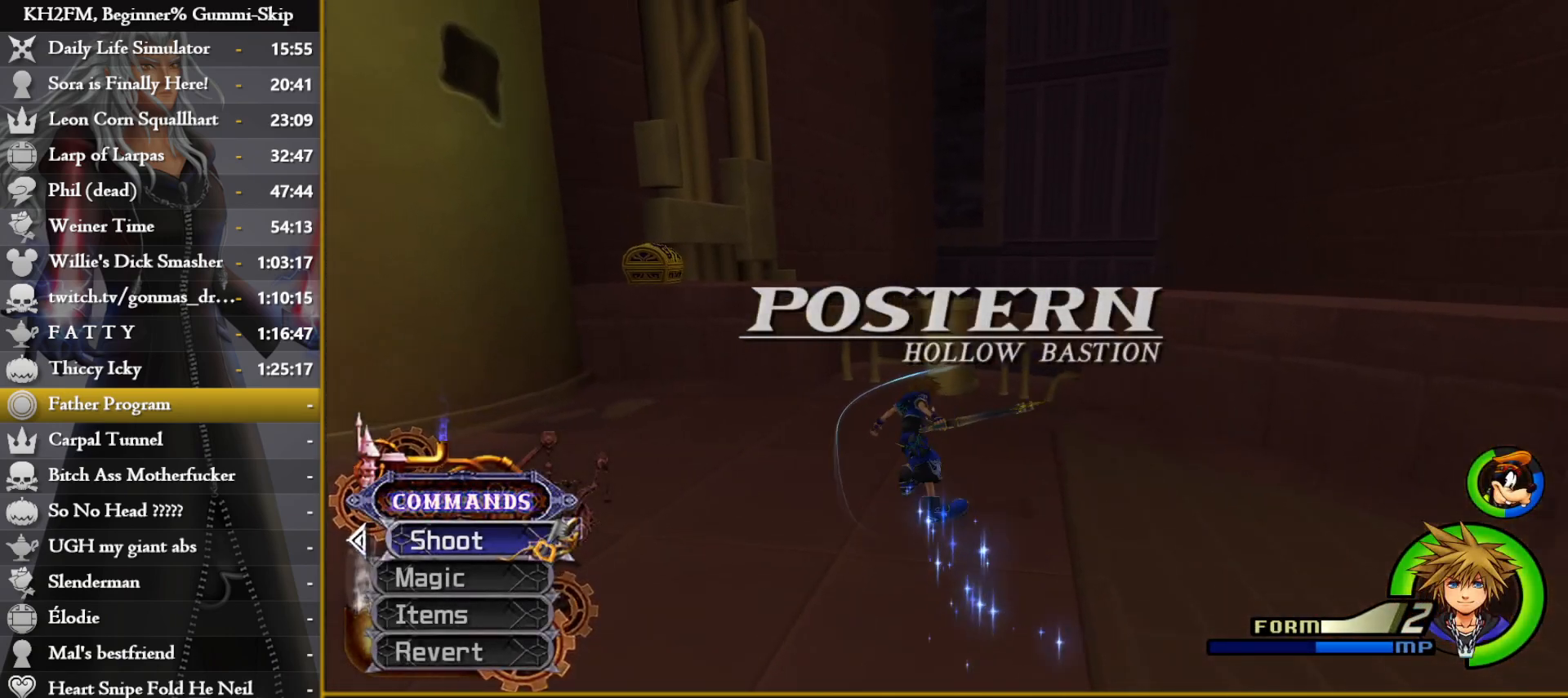
{"buttons": ["L2"], "left_stick": "up", "right_stick": "center", "events": [[17, "CIRCLE", "down"], [417, "L2", "down"], [433, "CIRCLE", "up"]]}
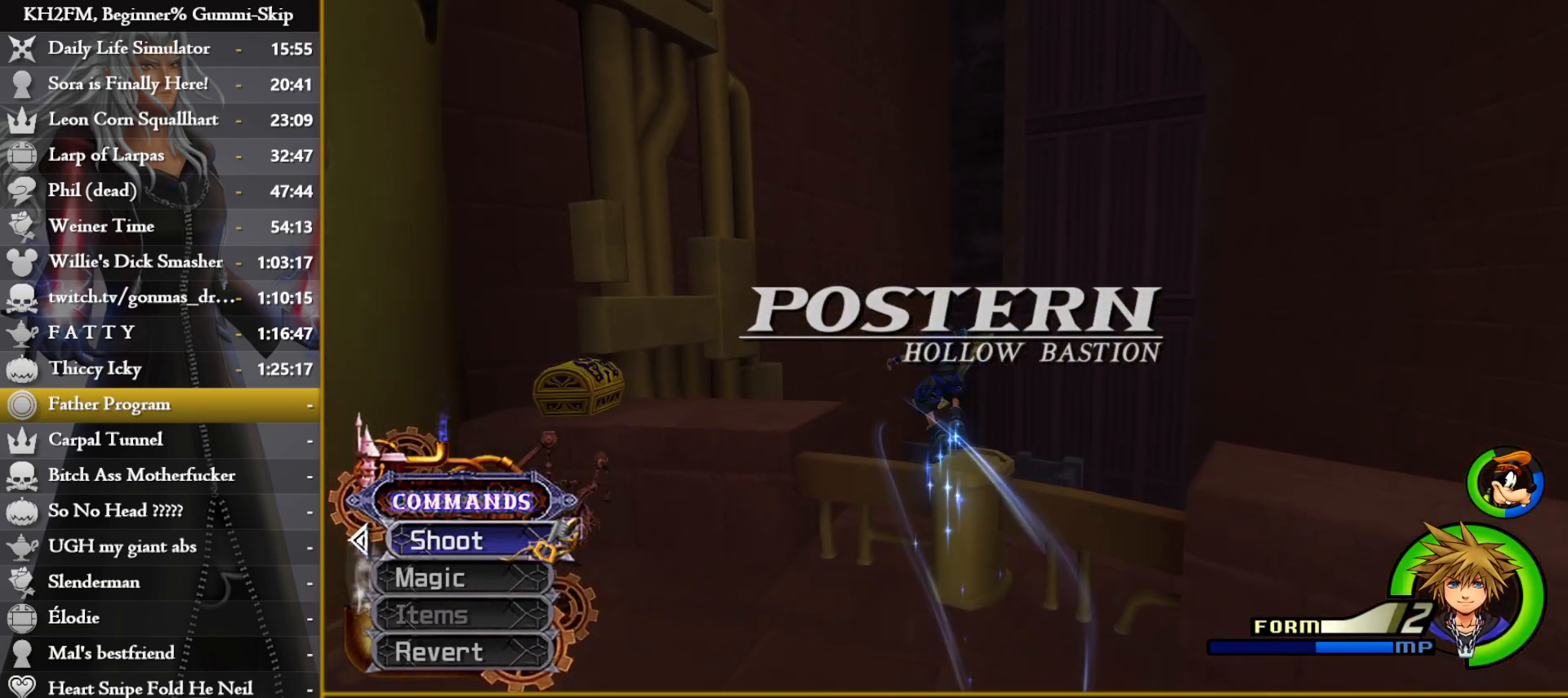
{"buttons": [], "left_stick": "up", "right_stick": "center", "events": [[33, "right_stick", "down"], [117, "right_stick", "center"], [167, "L2", "up"], [217, "CROSS", "down"], [300, "CROSS", "up"], [350, "CROSS", "down"], [450, "CROSS", "up"]]}
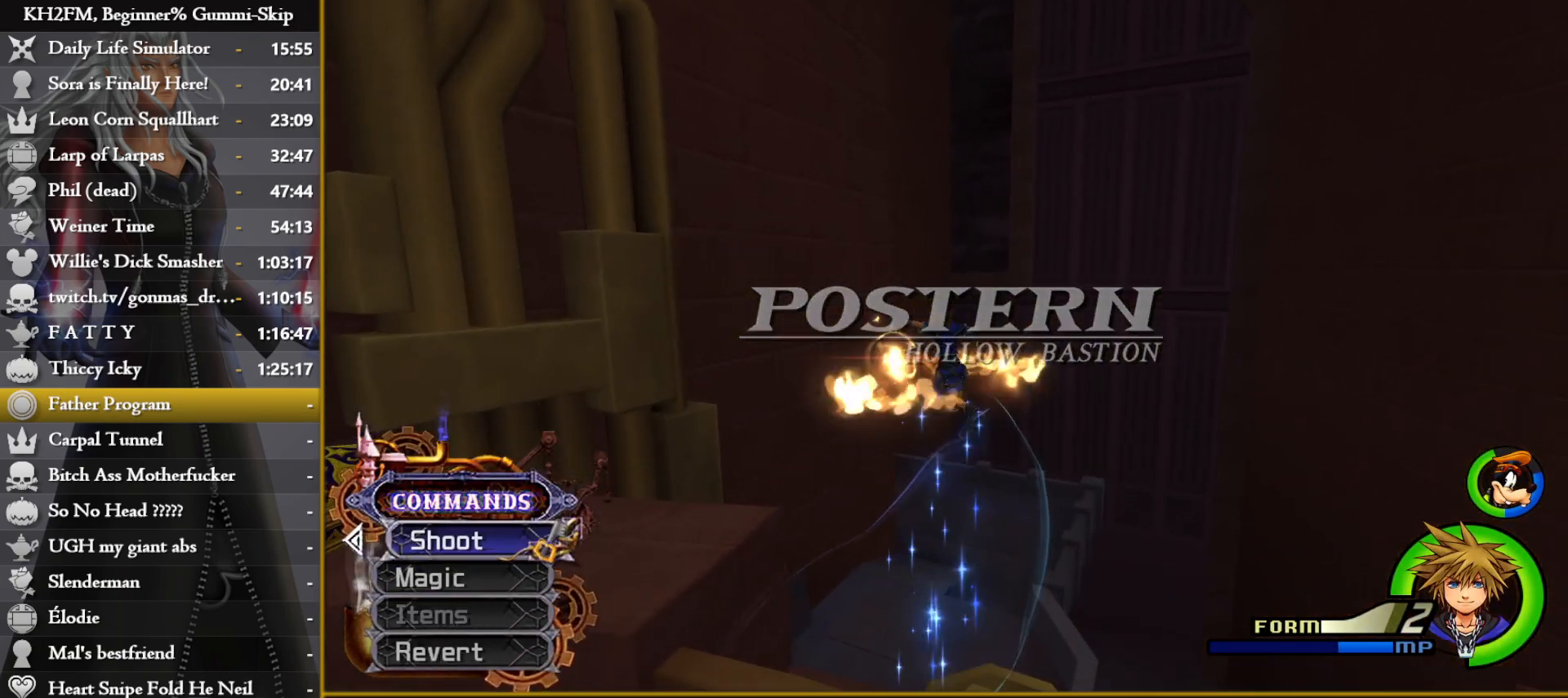
{"buttons": ["CROSS"], "left_stick": "up", "right_stick": "center", "events": [[217, "L2", "down"], [267, "right_stick", "down"], [367, "right_stick", "center"], [417, "L2", "up"], [433, "CROSS", "down"]]}
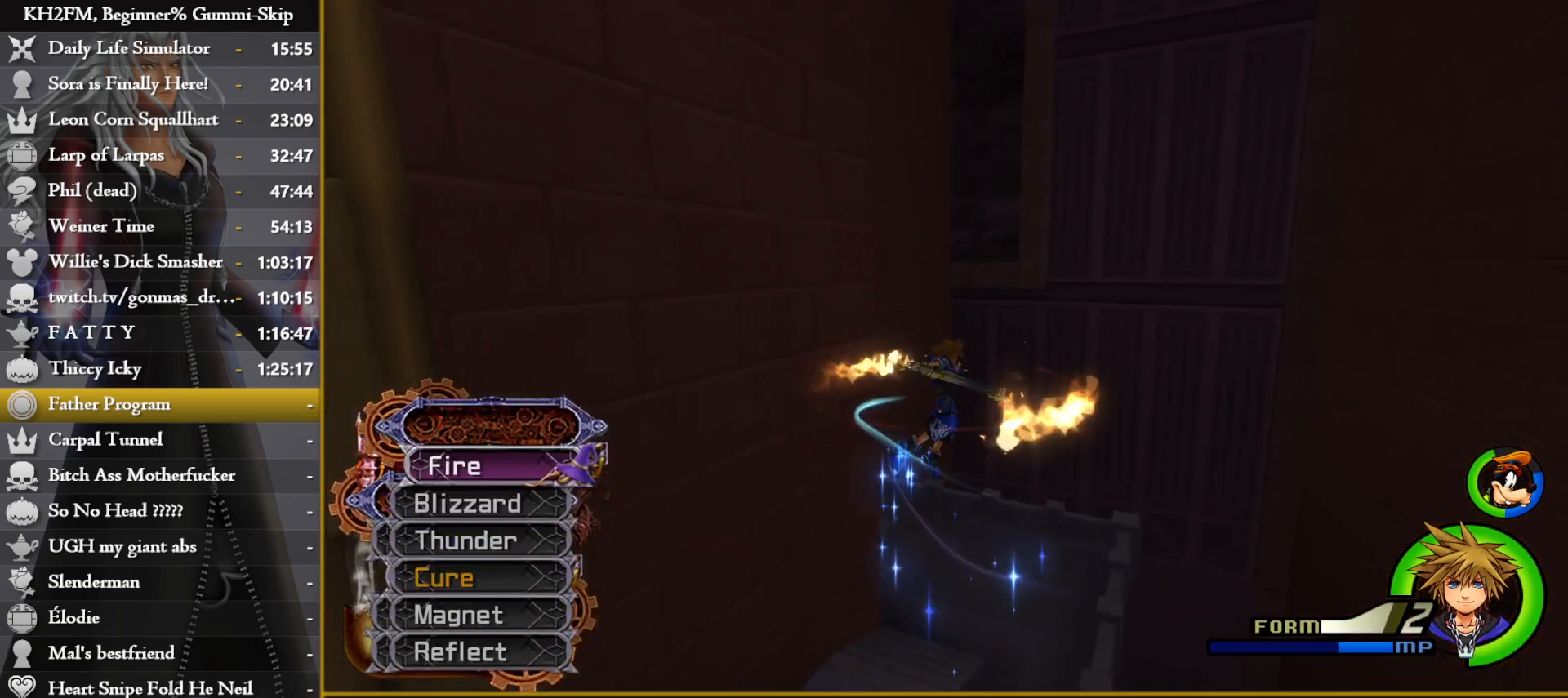
{"buttons": [], "left_stick": "up", "right_stick": "left", "events": [[17, "CROSS", "up"], [67, "CROSS", "down"], [150, "CROSS", "up"], [183, "CROSS", "down"], [267, "CROSS", "up"], [417, "right_stick", "left"]]}
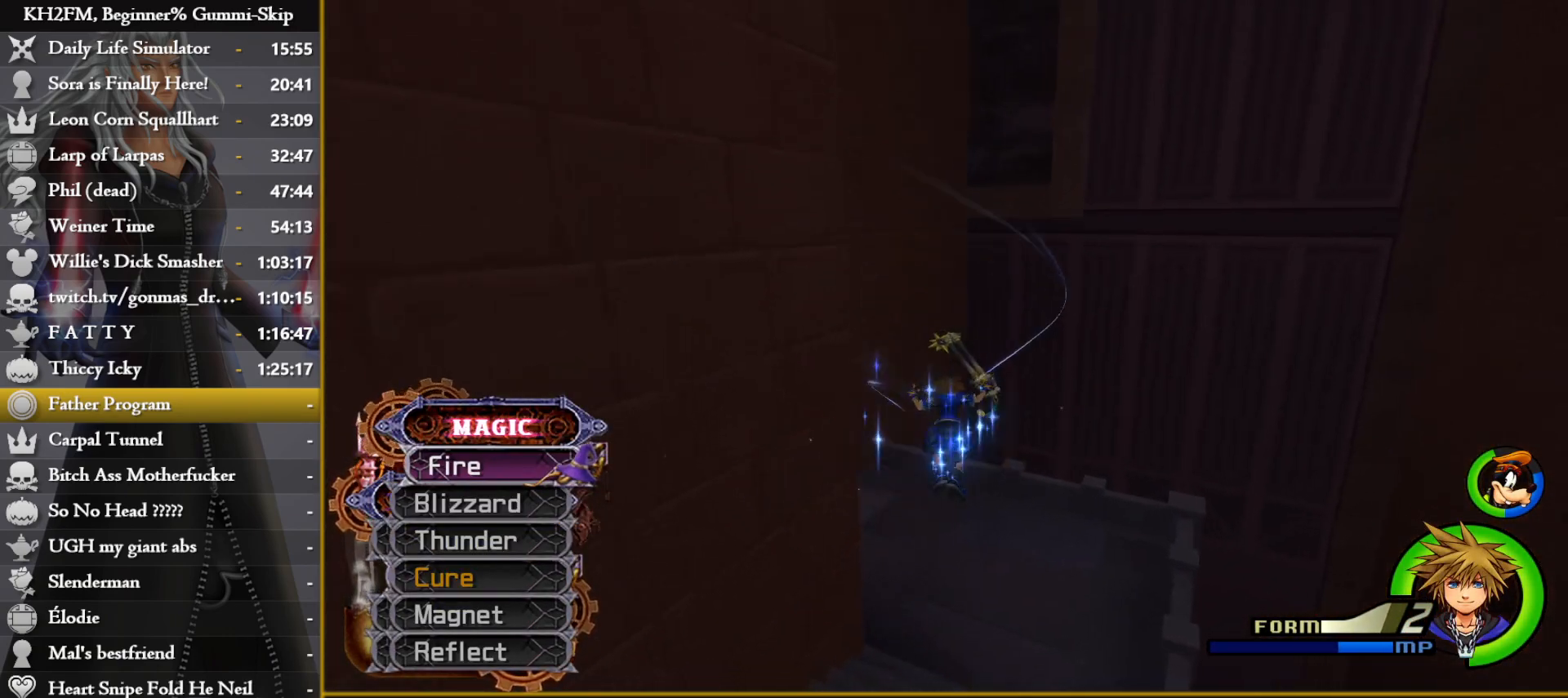
{"buttons": [], "left_stick": "up", "right_stick": "center", "events": [[200, "right_stick", "center"], [283, "right_stick", "down-left"], [433, "right_stick", "center"]]}
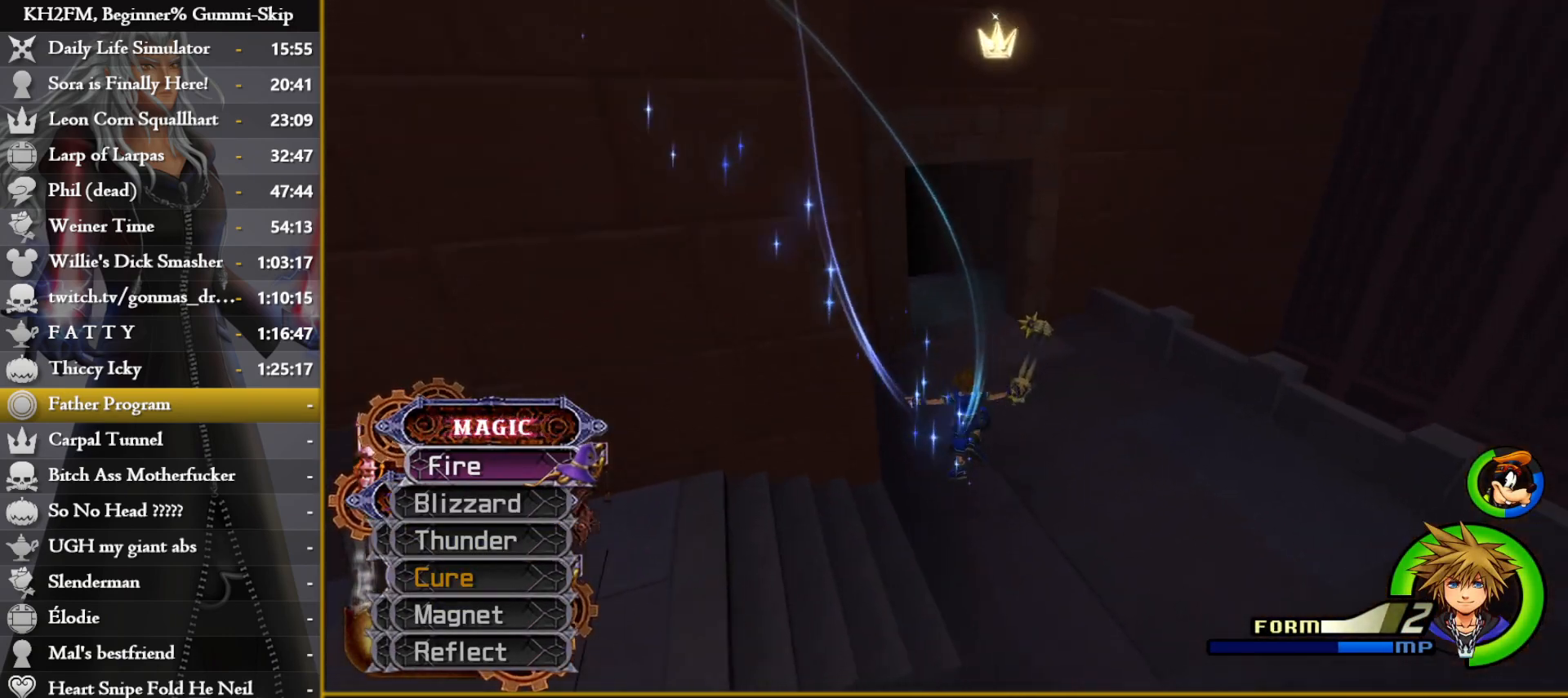
{"buttons": [], "left_stick": "up", "right_stick": "center", "events": [[17, "SQUARE", "down"], [83, "SQUARE", "up"], [233, "SQUARE", "down"], [283, "SQUARE", "up"]]}
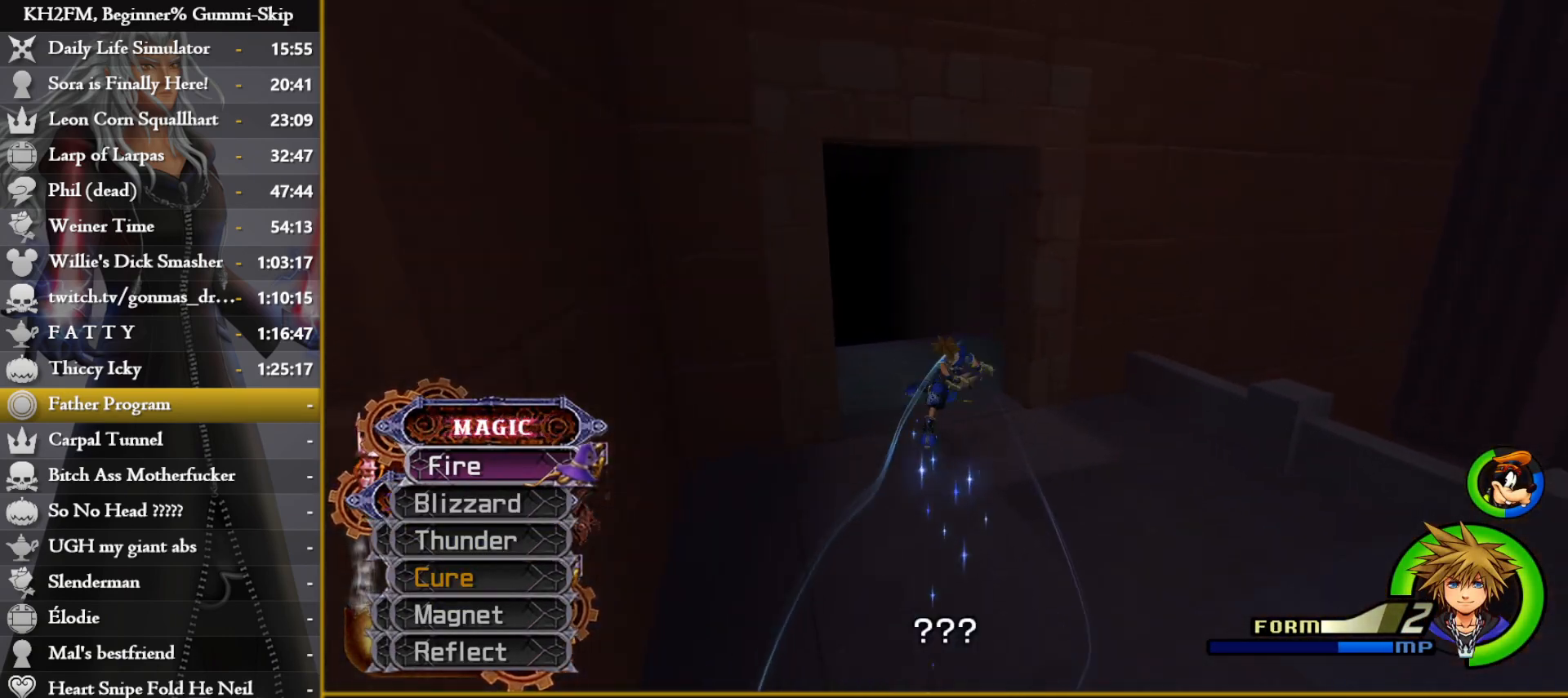
{"buttons": [], "left_stick": "up", "right_stick": "center", "events": []}
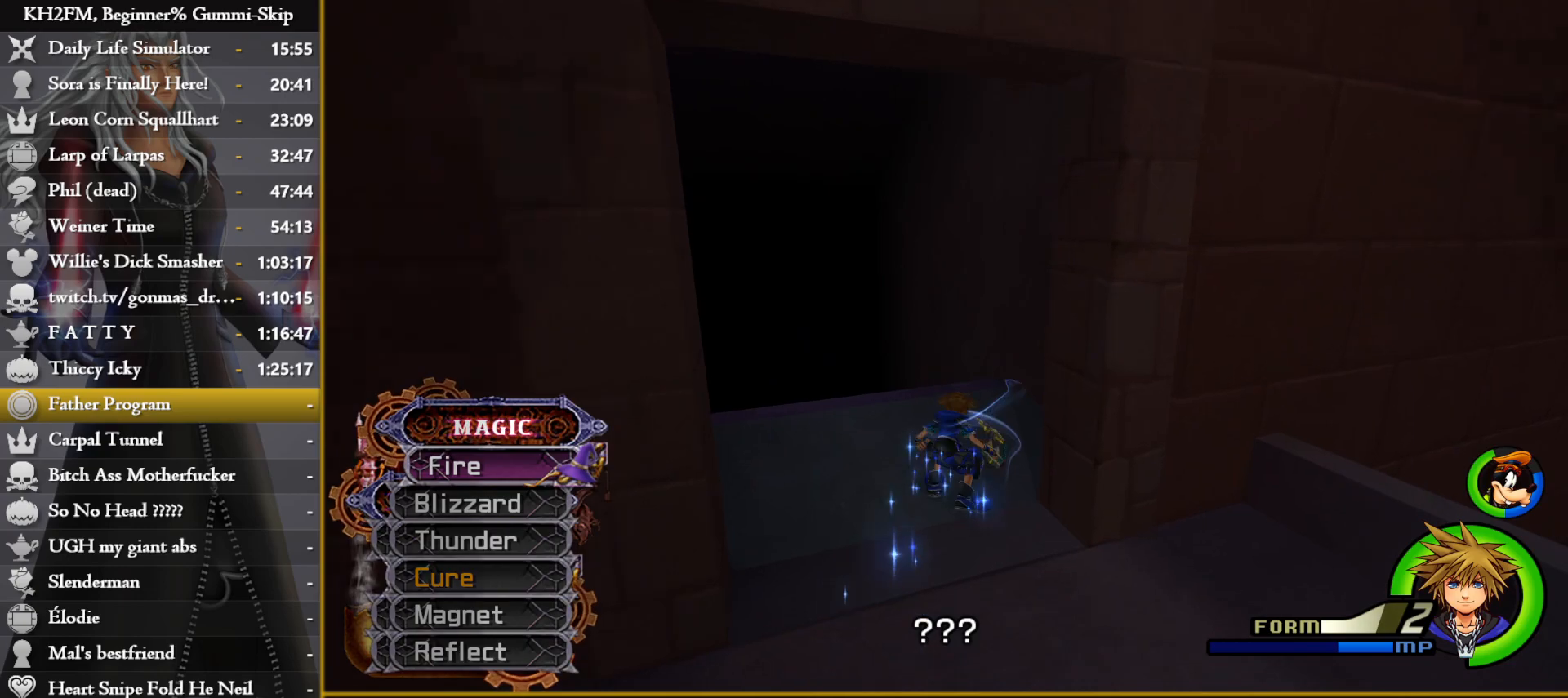
{"buttons": [], "left_stick": "up", "right_stick": "center", "events": []}
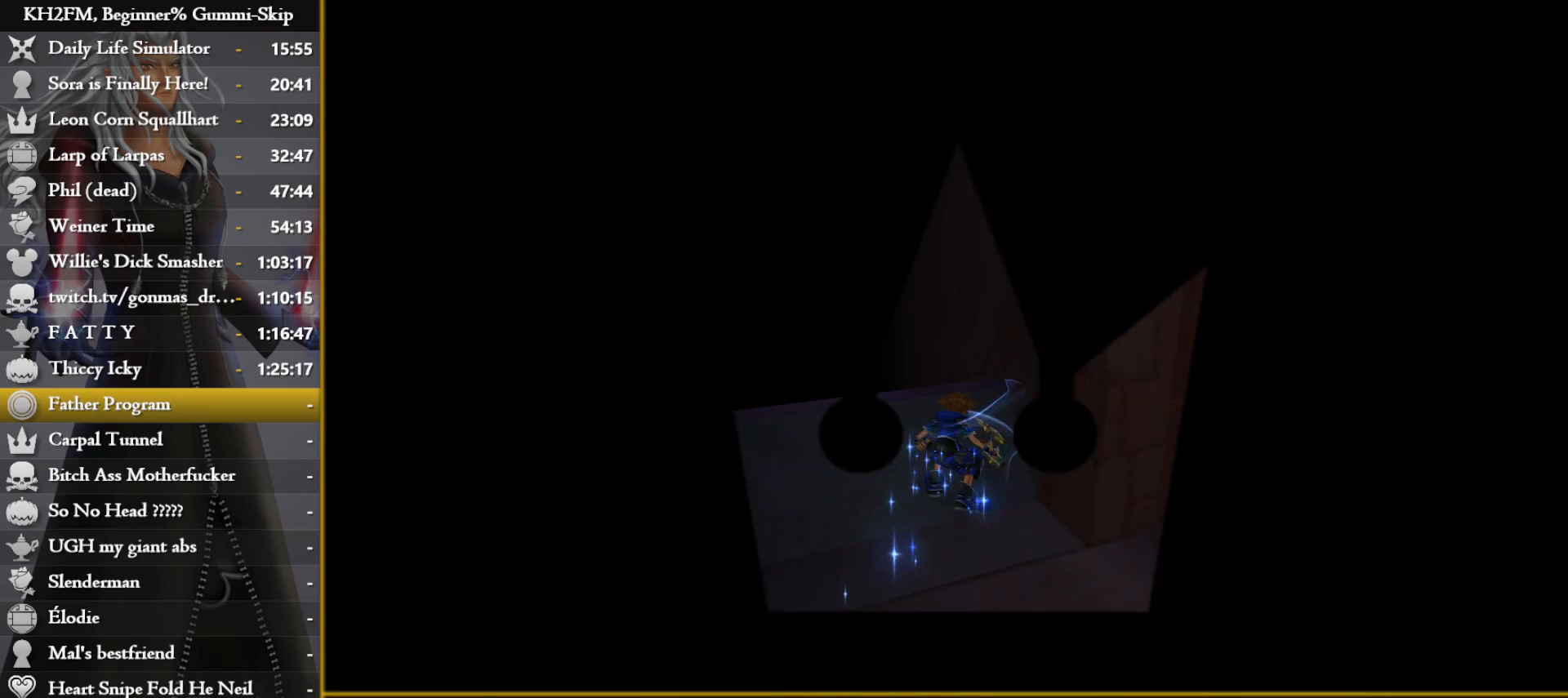
{"buttons": [], "left_stick": "up", "right_stick": "center", "events": []}
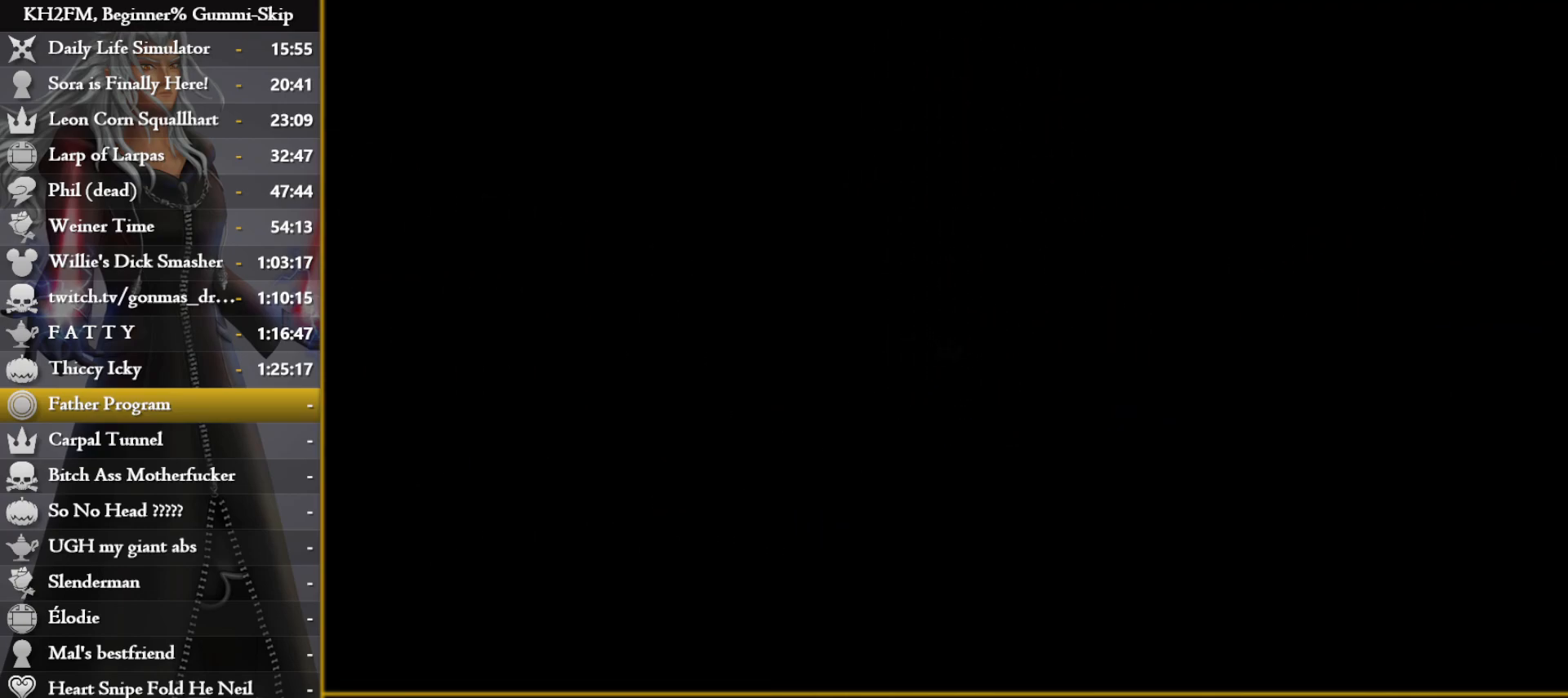
{"buttons": [], "left_stick": "up", "right_stick": "center", "events": [[217, "right_stick", "down-right"], [350, "right_stick", "center"]]}
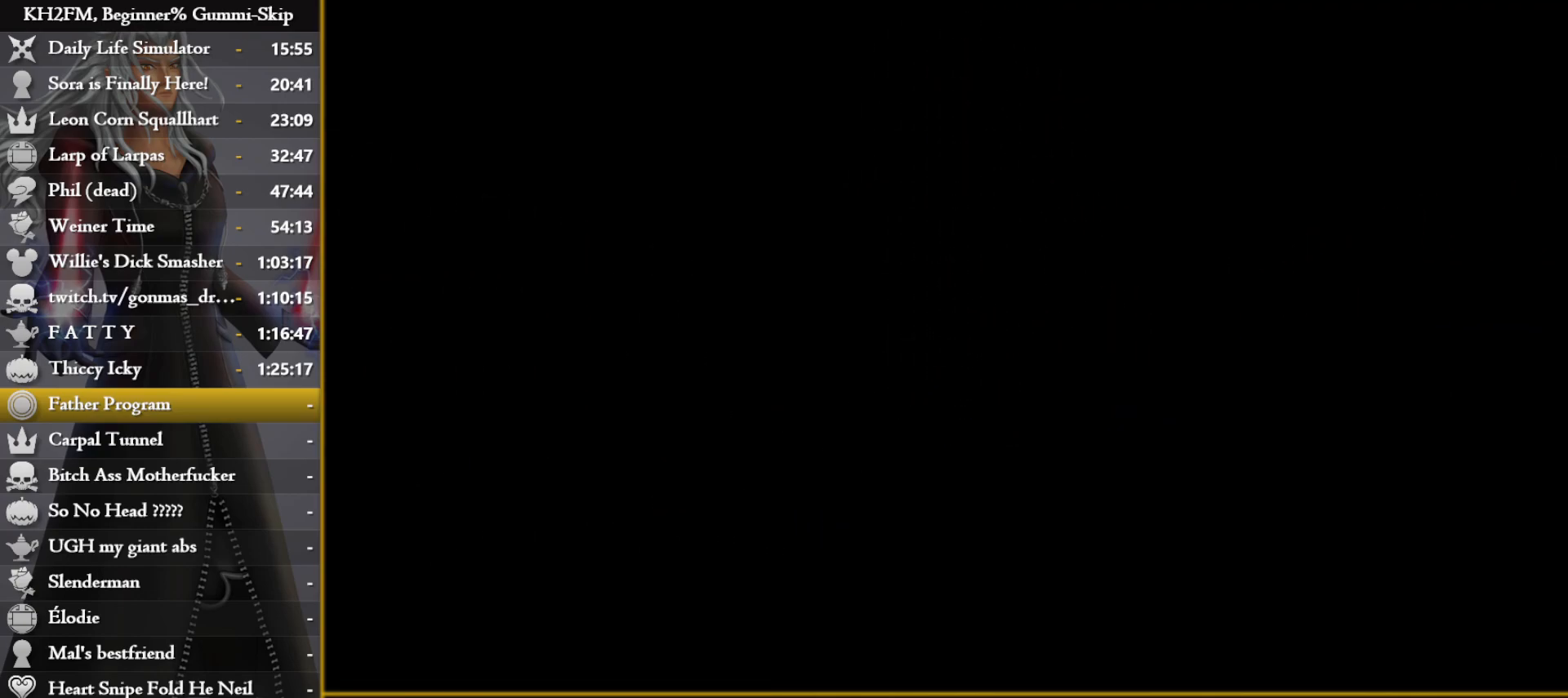
{"buttons": [], "left_stick": "up-right", "right_stick": "center", "events": [[450, "left_stick", "up-right"]]}
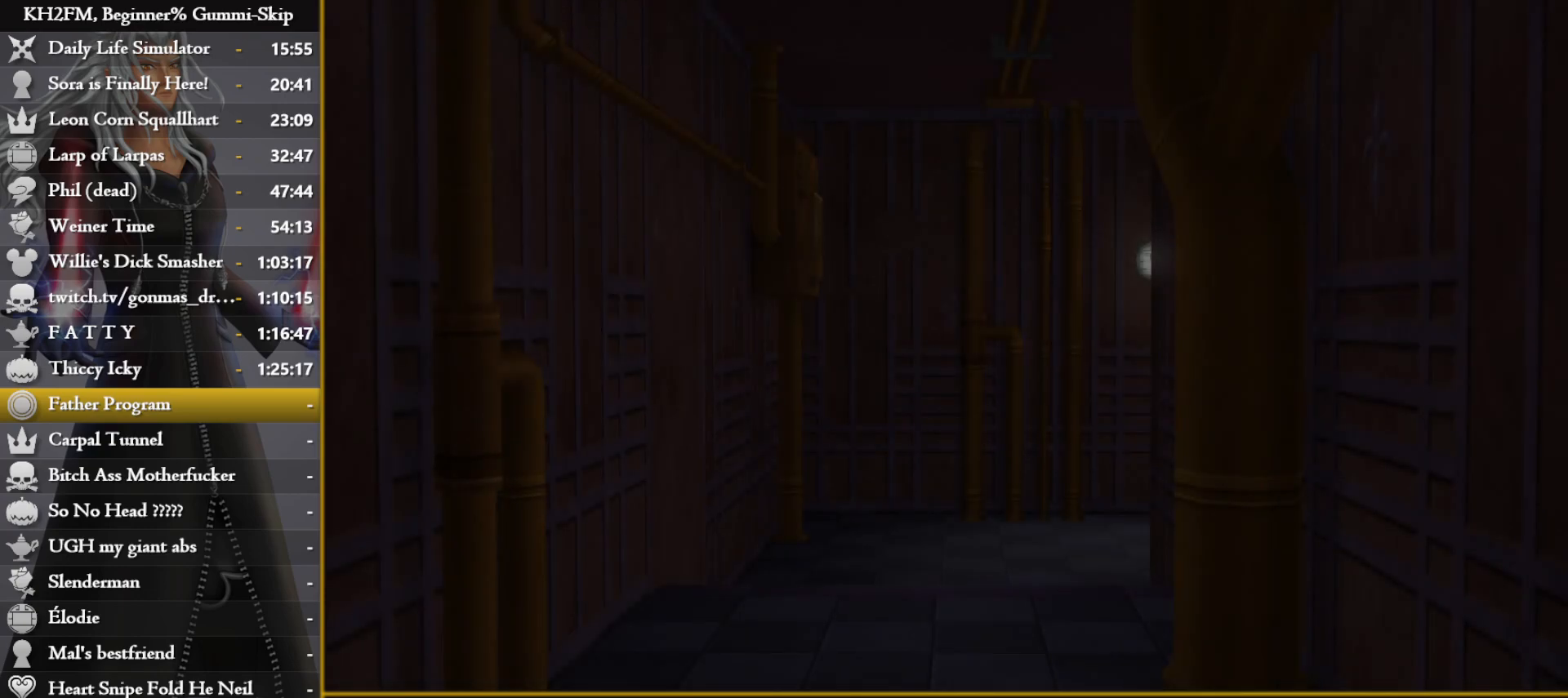
{"buttons": [], "left_stick": "center", "right_stick": "center", "events": [[250, "left_stick", "center"]]}
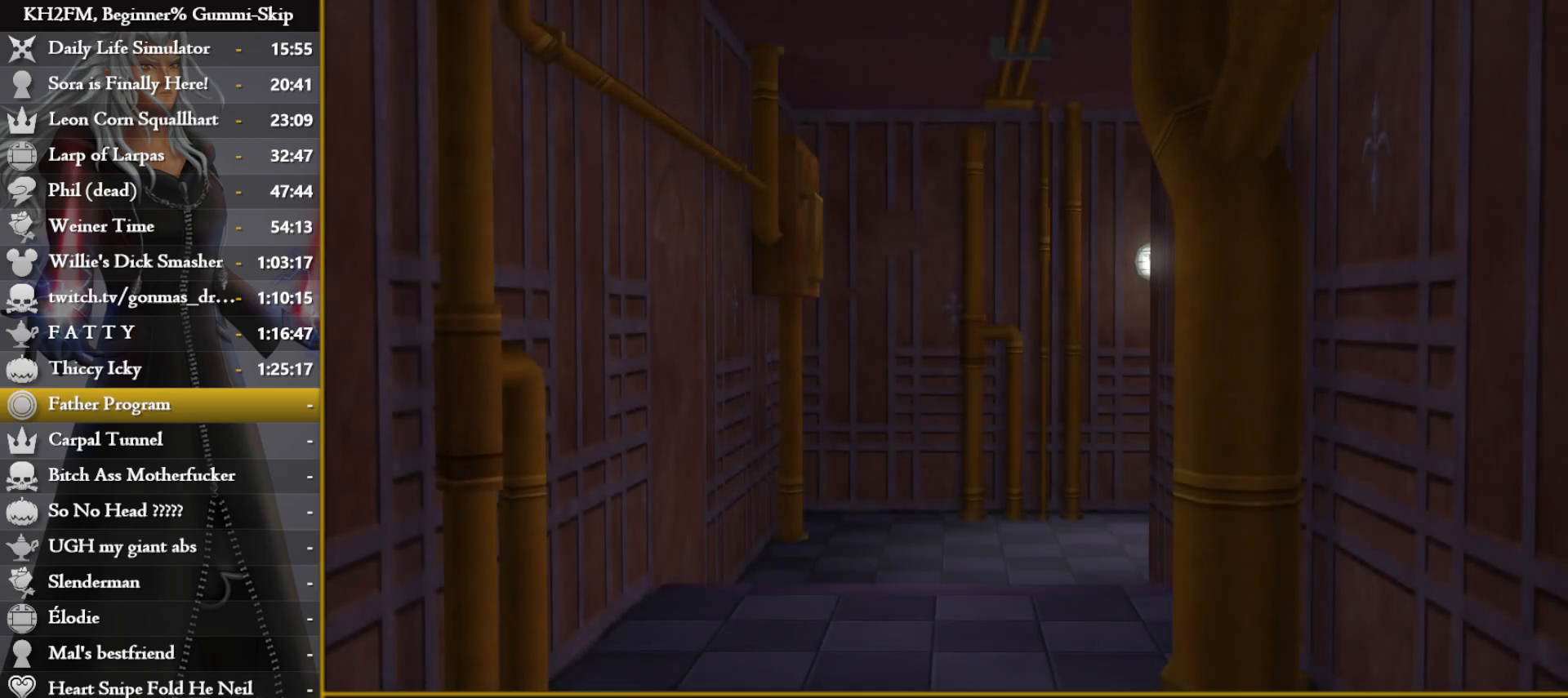
{"buttons": [], "left_stick": "up-right", "right_stick": "center", "events": [[83, "DPAD_DOWN", "down"], [133, "CROSS", "down"], [200, "DPAD_DOWN", "up"], [250, "CROSS", "up"], [333, "left_stick", "up-right"]]}
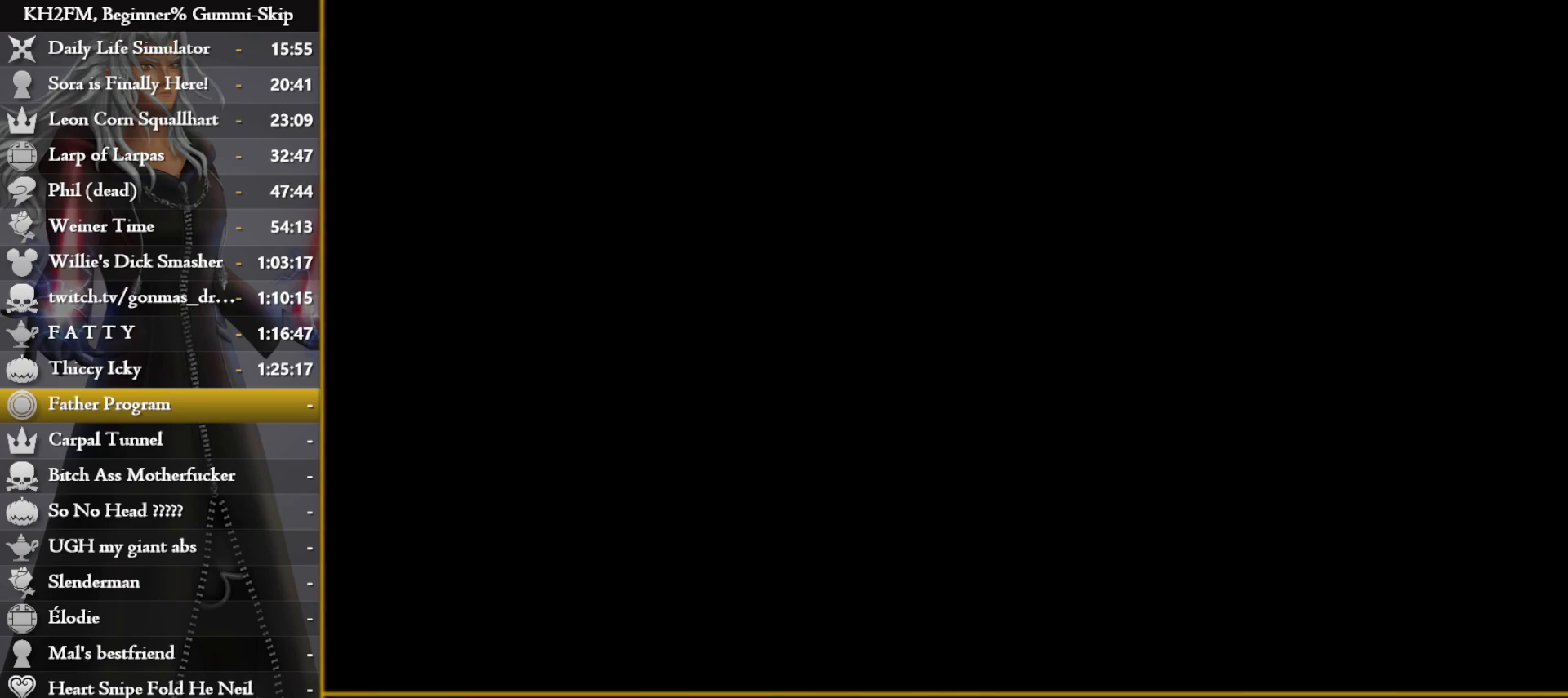
{"buttons": ["SQUARE"], "left_stick": "up-right", "right_stick": "center", "events": [[317, "SQUARE", "down"], [417, "SQUARE", "up"], [483, "SQUARE", "down"]]}
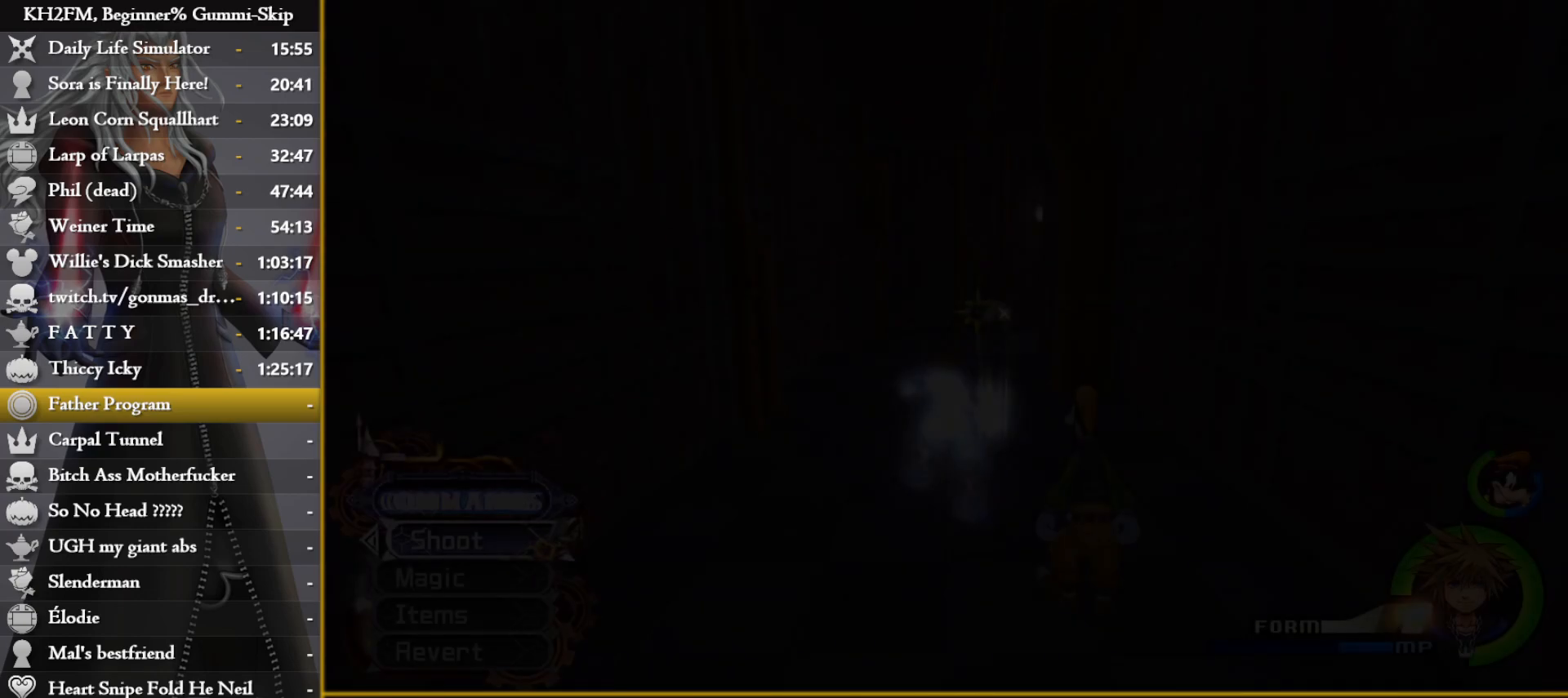
{"buttons": [], "left_stick": "up-right", "right_stick": "center", "events": [[50, "SQUARE", "up"], [117, "SQUARE", "down"], [183, "SQUARE", "up"], [250, "SQUARE", "down"], [350, "SQUARE", "up"]]}
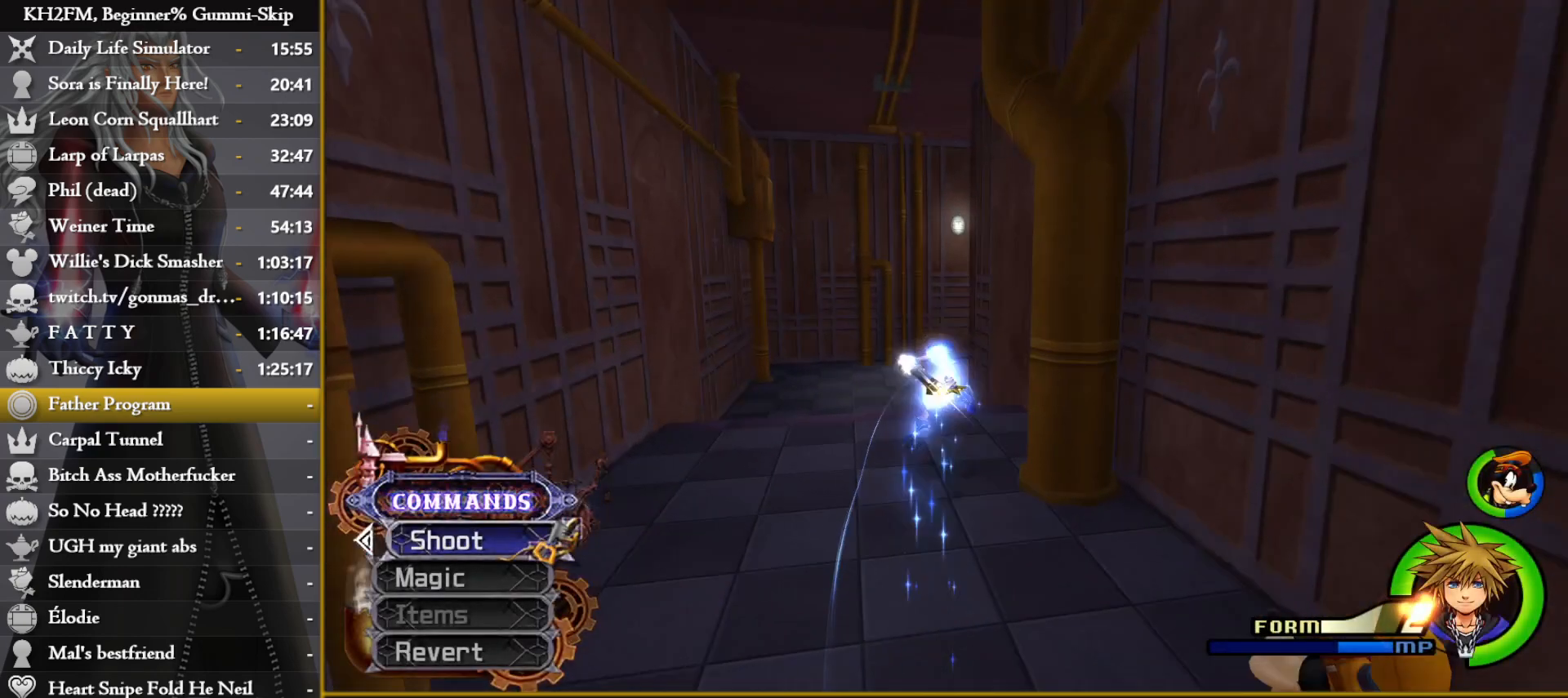
{"buttons": [], "left_stick": "up", "right_stick": "center", "events": [[50, "left_stick", "up"]]}
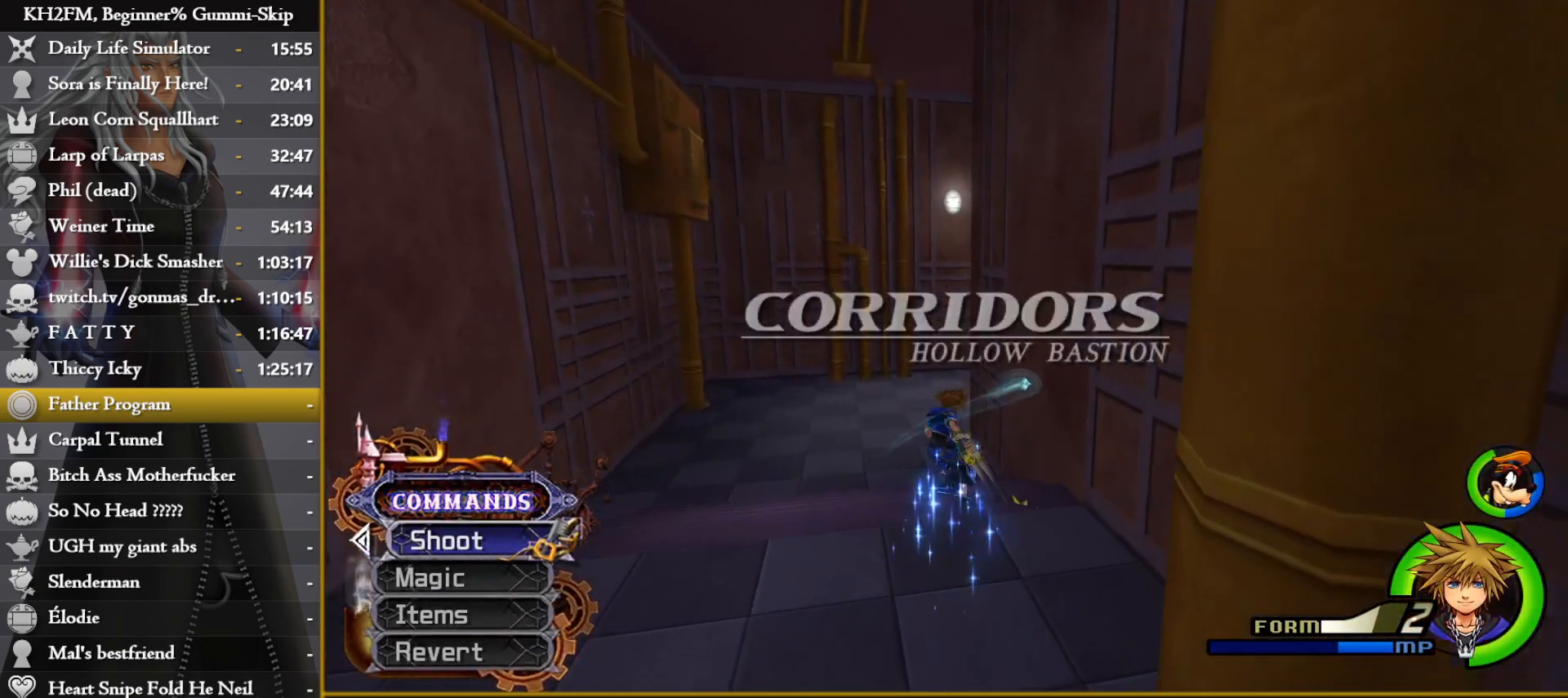
{"buttons": ["SQUARE", "TRIANGLE"], "left_stick": "down-right", "right_stick": "center", "events": [[167, "right_stick", "right"], [217, "left_stick", "down"], [417, "left_stick", "down-right"], [417, "right_stick", "center"], [467, "TRIANGLE", "down"], [483, "SQUARE", "down"]]}
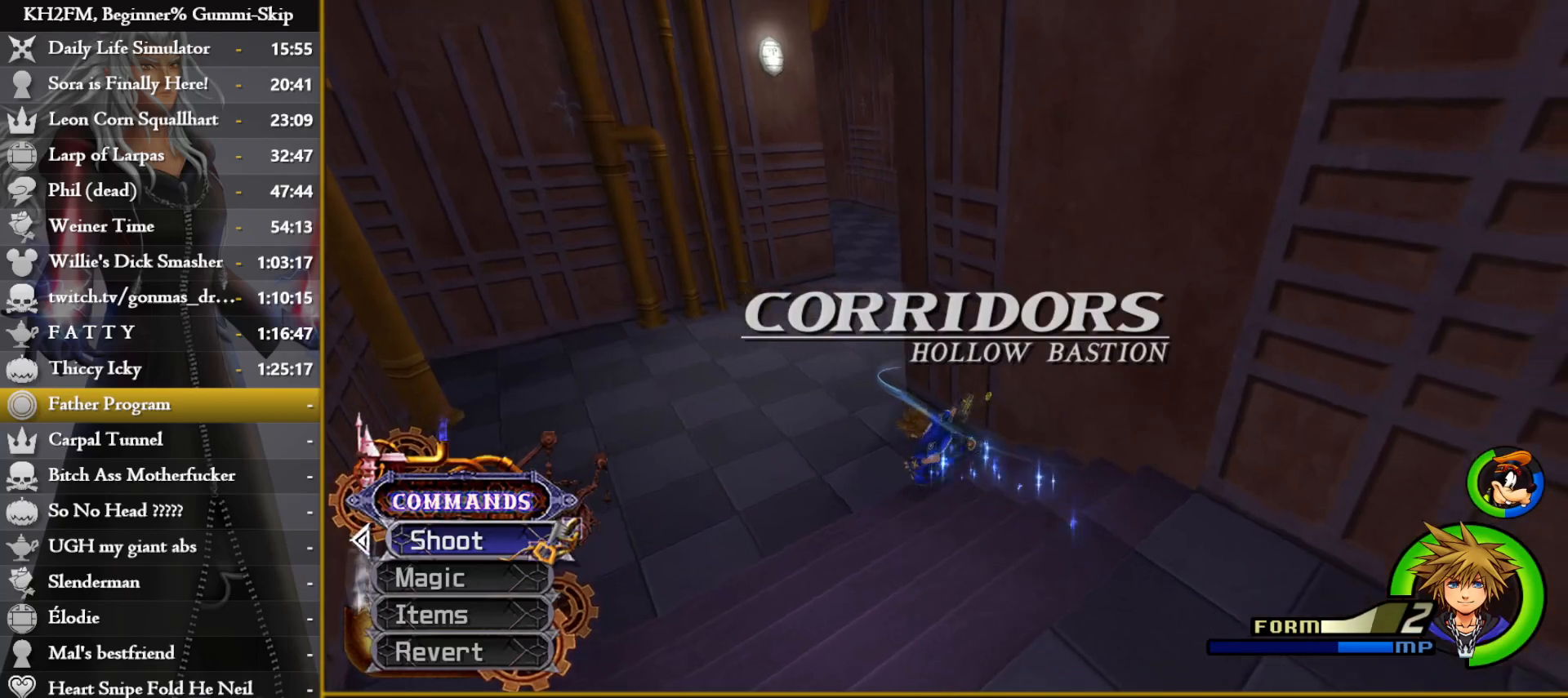
{"buttons": [], "left_stick": "down-right", "right_stick": "down-right", "events": [[50, "SQUARE", "up"], [50, "TRIANGLE", "up"], [233, "right_stick", "down-right"]]}
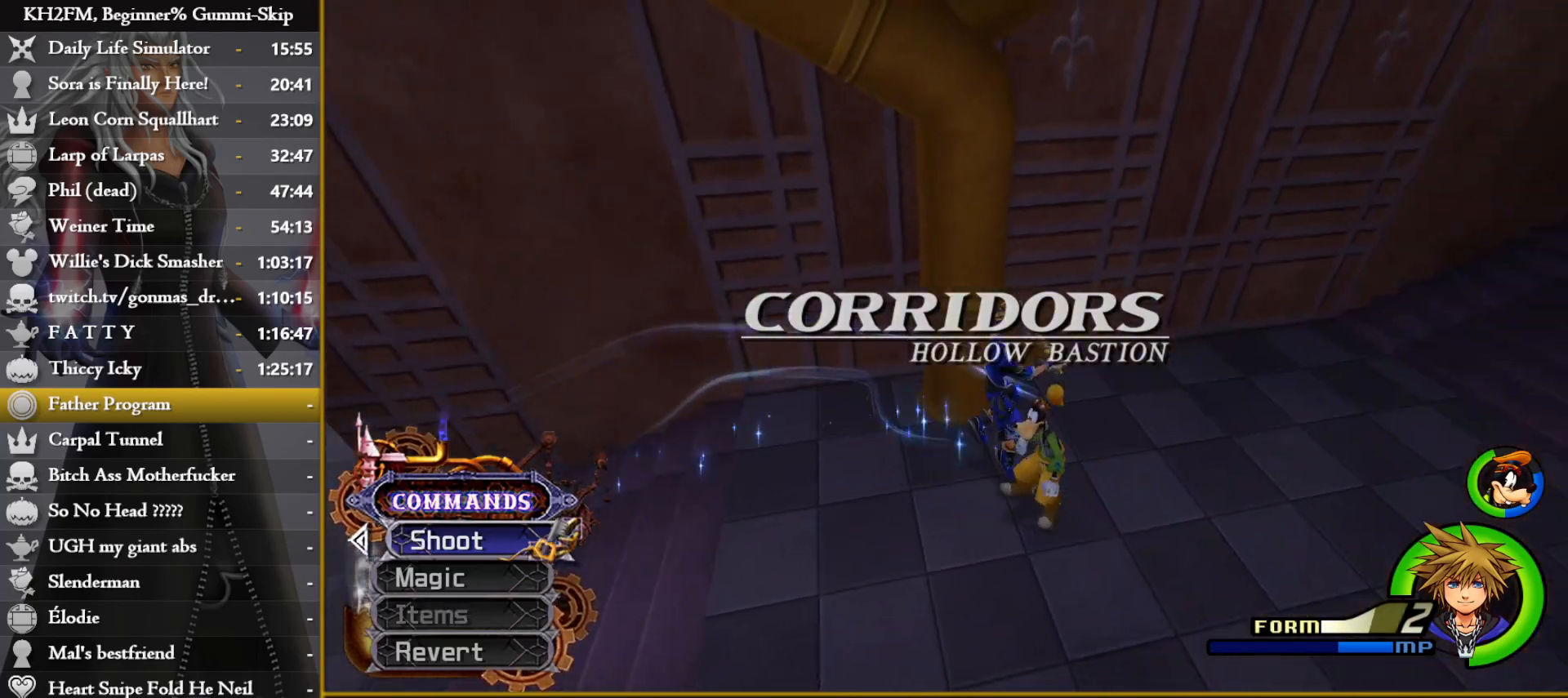
{"buttons": [], "left_stick": "up-right", "right_stick": "center", "events": [[100, "left_stick", "up-right"], [267, "right_stick", "center"], [283, "SQUARE", "down"], [350, "SQUARE", "up"]]}
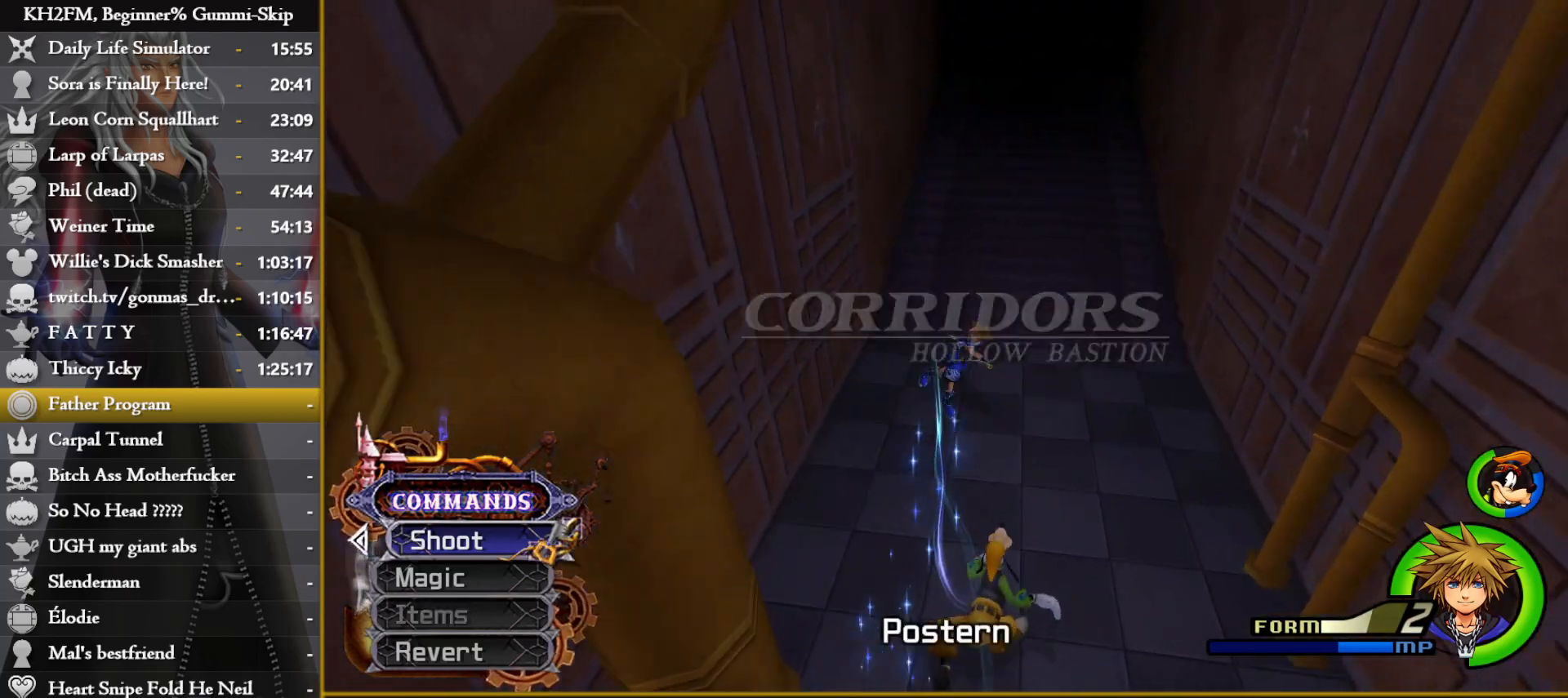
{"buttons": [], "left_stick": "up", "right_stick": "center", "events": [[233, "left_stick", "up"]]}
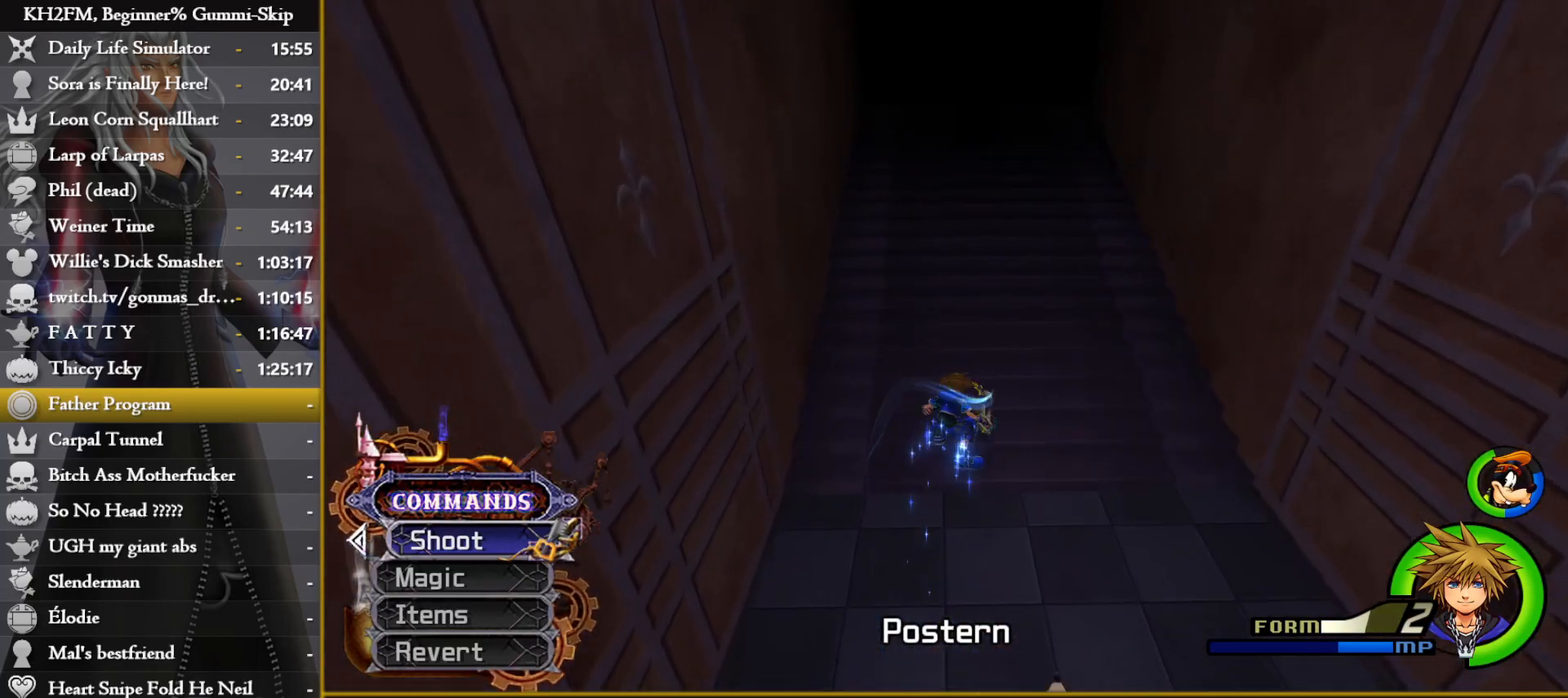
{"buttons": [], "left_stick": "up", "right_stick": "center", "events": [[317, "left_stick", "center"], [433, "left_stick", "up"]]}
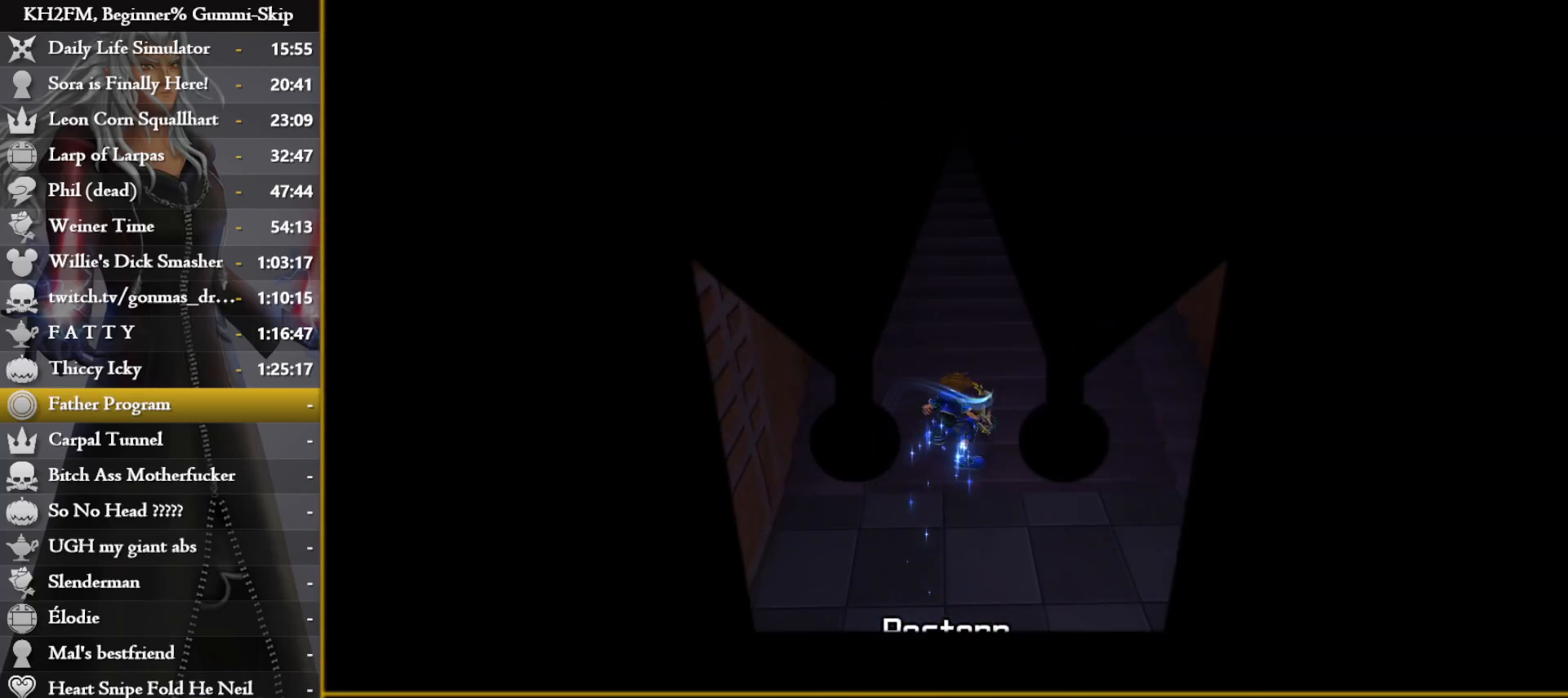
{"buttons": [], "left_stick": "up", "right_stick": "center", "events": []}
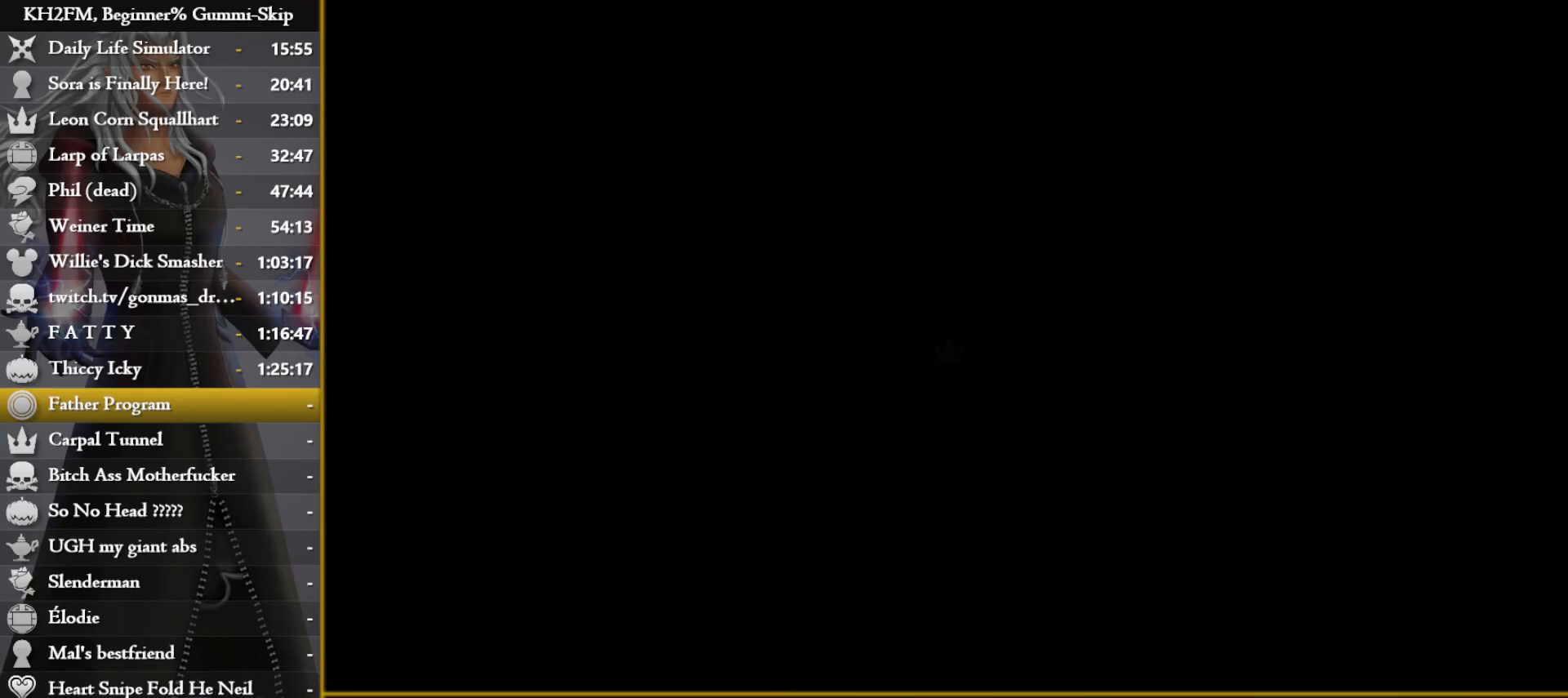
{"buttons": [], "left_stick": "up", "right_stick": "center", "events": []}